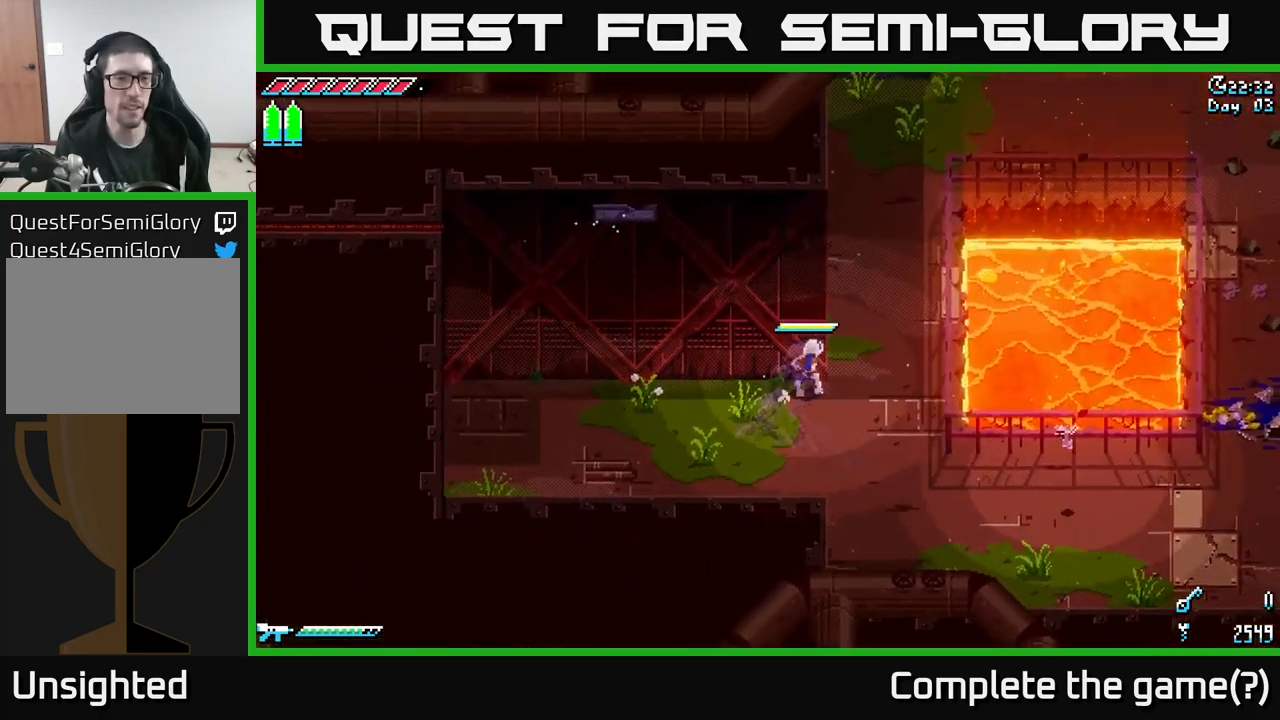
Gameplay with a controller (Xbox layout); each line is a JSON object with the inputs held at the frame after it. "events" lists button and stick changes between this image and that frame as [ms after this image, input, new state], when the widget could be followed in between.
{"buttons": ["X"], "left_stick": "left", "right_stick": "center", "events": [[83, "left_stick", "left"]]}
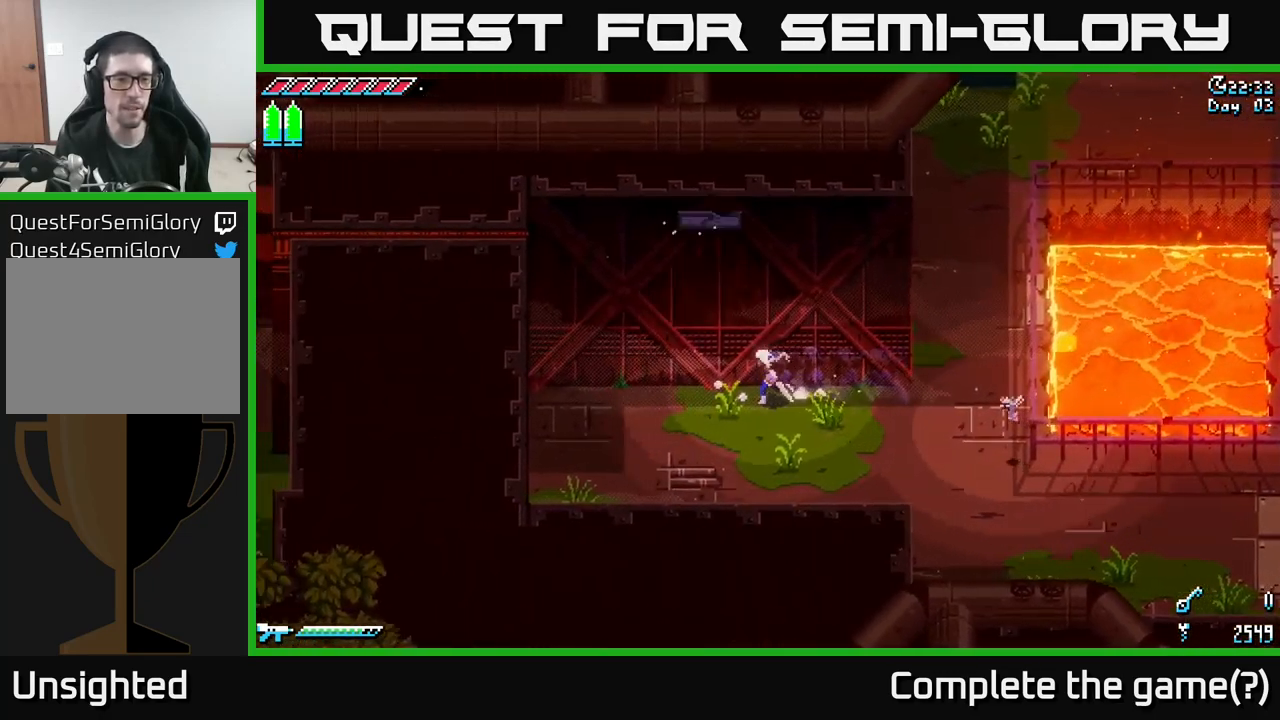
{"buttons": ["X"], "left_stick": "left", "right_stick": "center", "events": []}
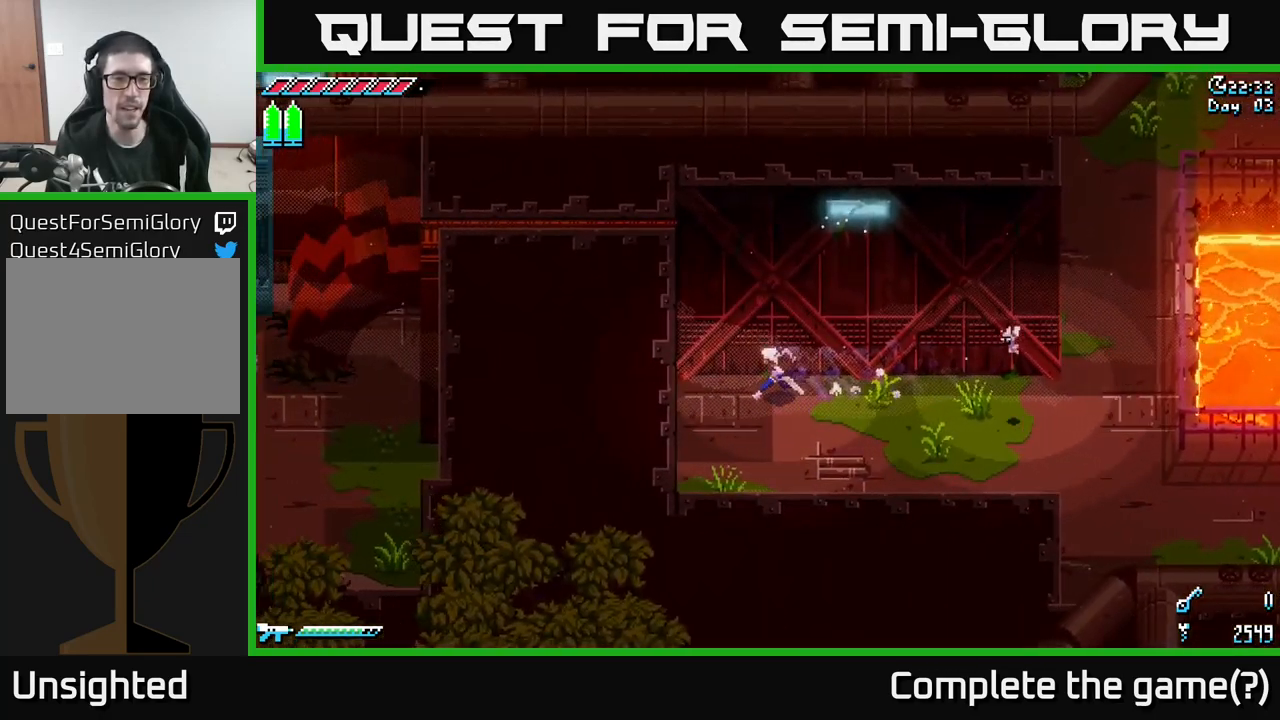
{"buttons": ["X"], "left_stick": "left", "right_stick": "center", "events": []}
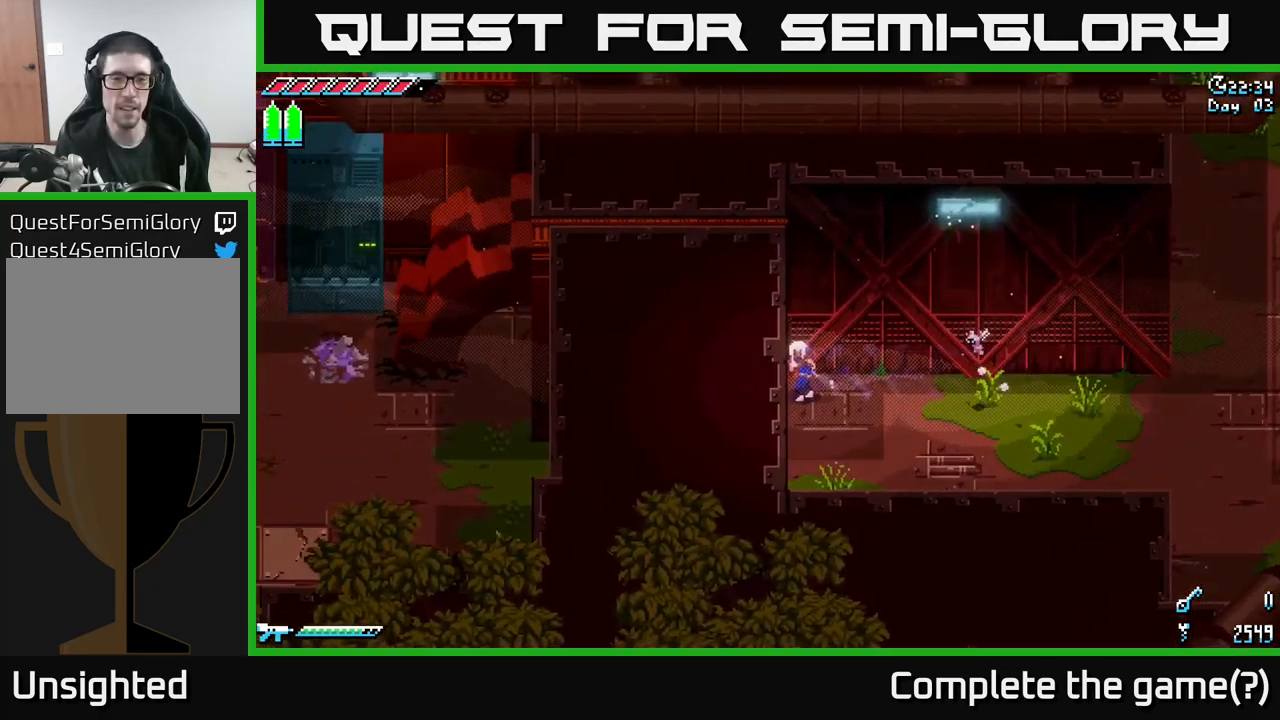
{"buttons": ["X"], "left_stick": "down-left", "right_stick": "center", "events": [[150, "left_stick", "up-left"], [317, "left_stick", "down-left"]]}
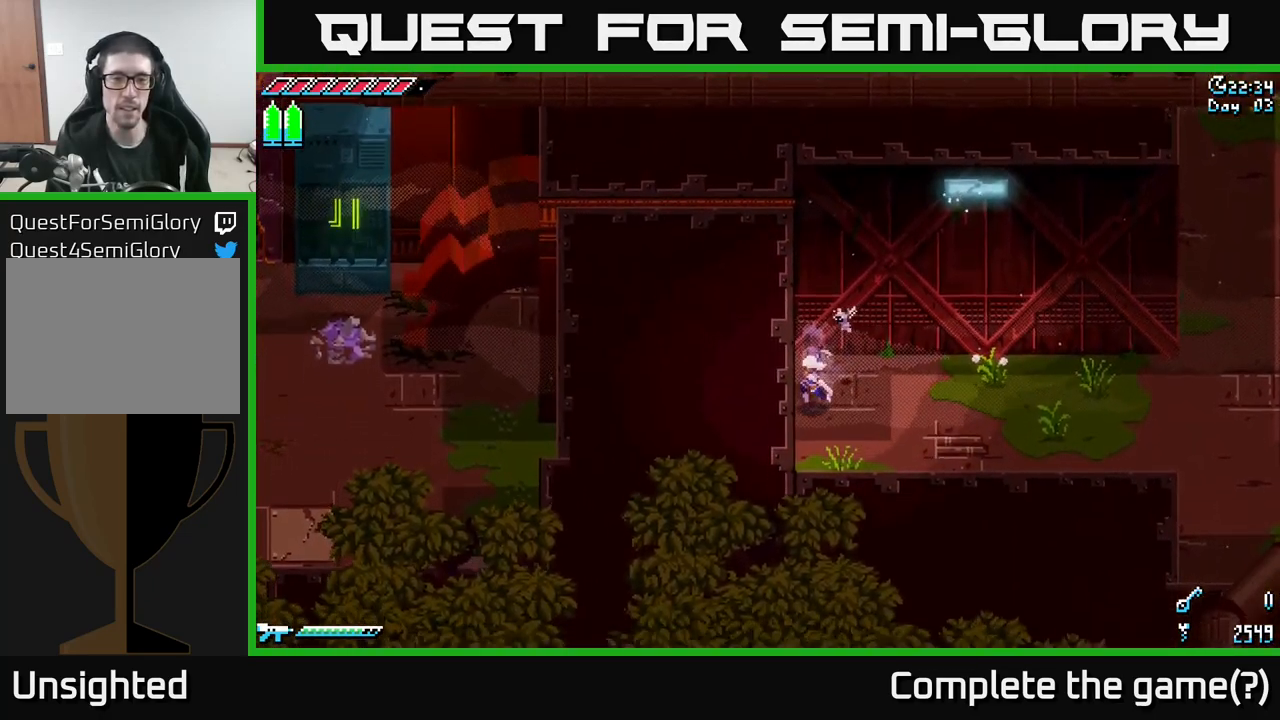
{"buttons": ["X"], "left_stick": "down-left", "right_stick": "center", "events": []}
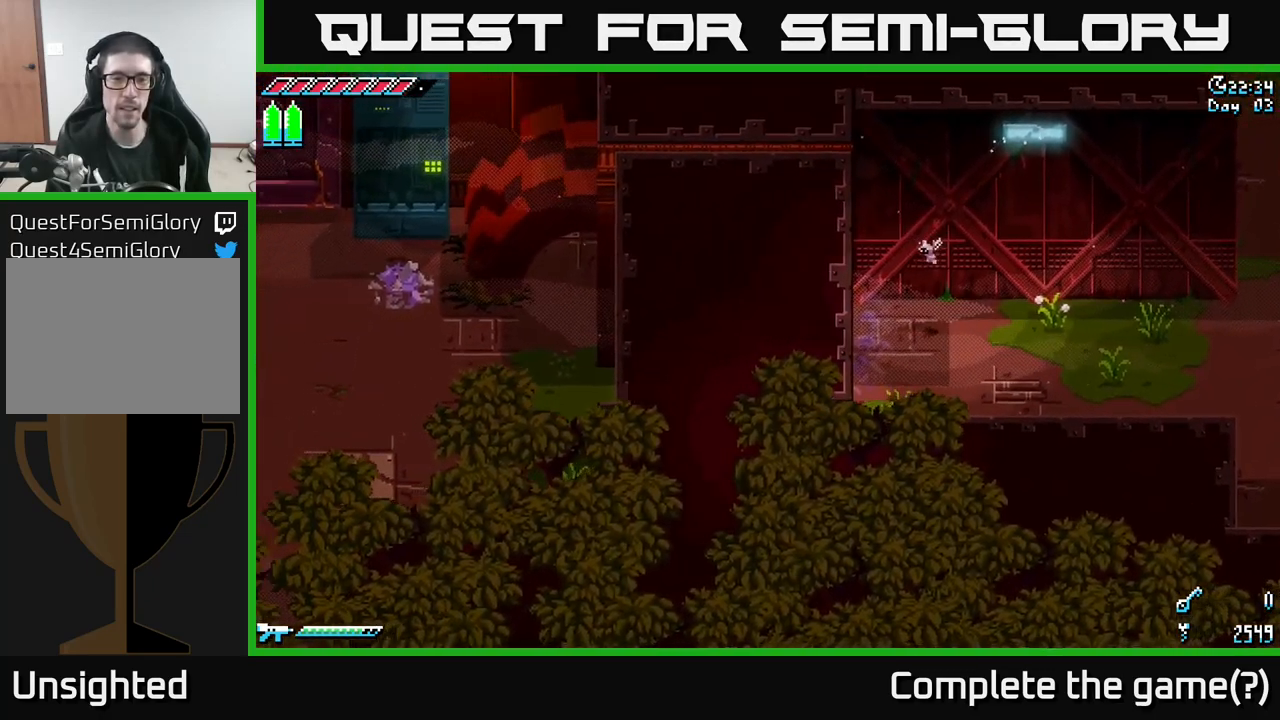
{"buttons": ["X"], "left_stick": "left", "right_stick": "center", "events": [[67, "left_stick", "left"]]}
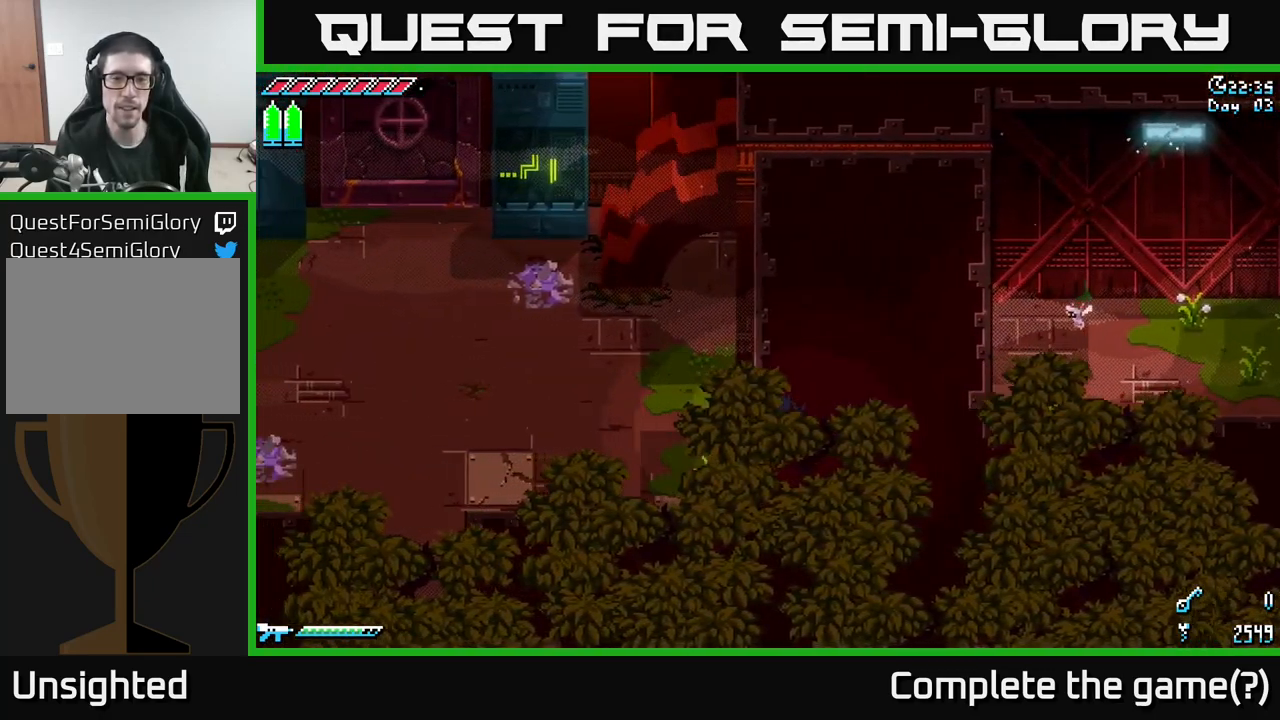
{"buttons": ["X"], "left_stick": "left", "right_stick": "center", "events": []}
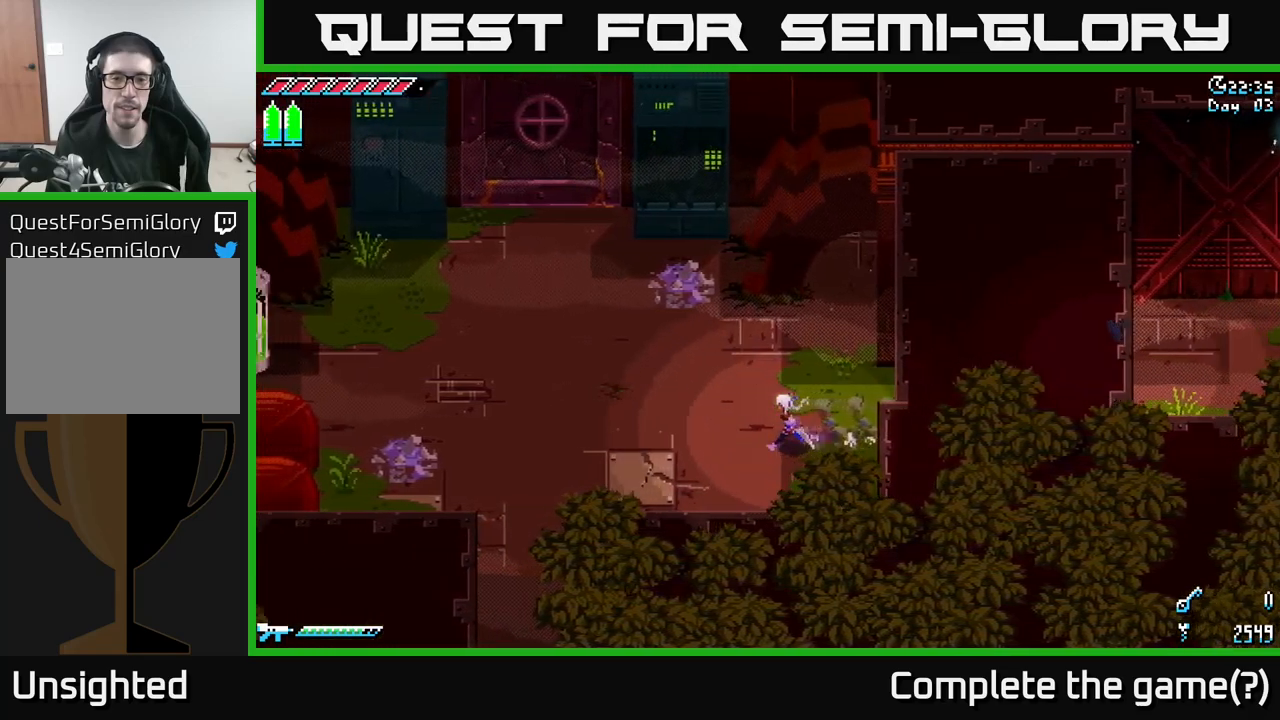
{"buttons": ["X"], "left_stick": "left", "right_stick": "center", "events": []}
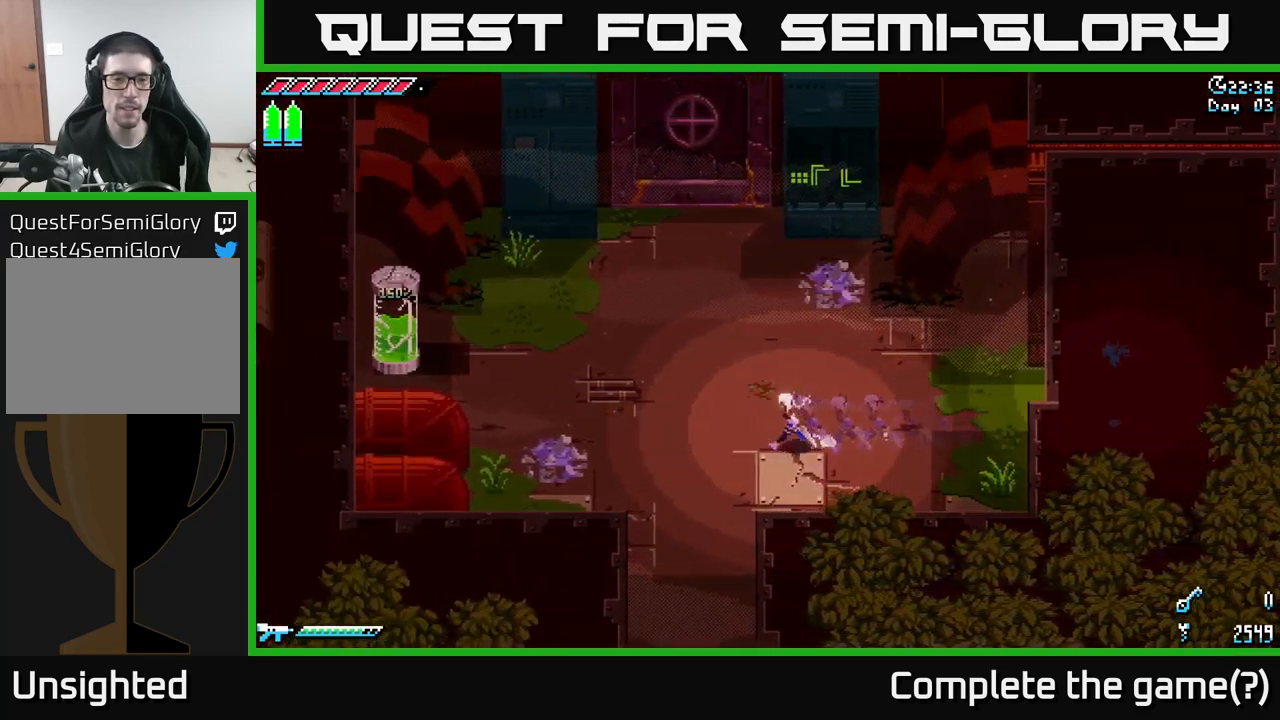
{"buttons": ["X"], "left_stick": "up", "right_stick": "center", "events": [[100, "X", "up"], [117, "left_stick", "center"], [317, "left_stick", "up"], [450, "X", "down"]]}
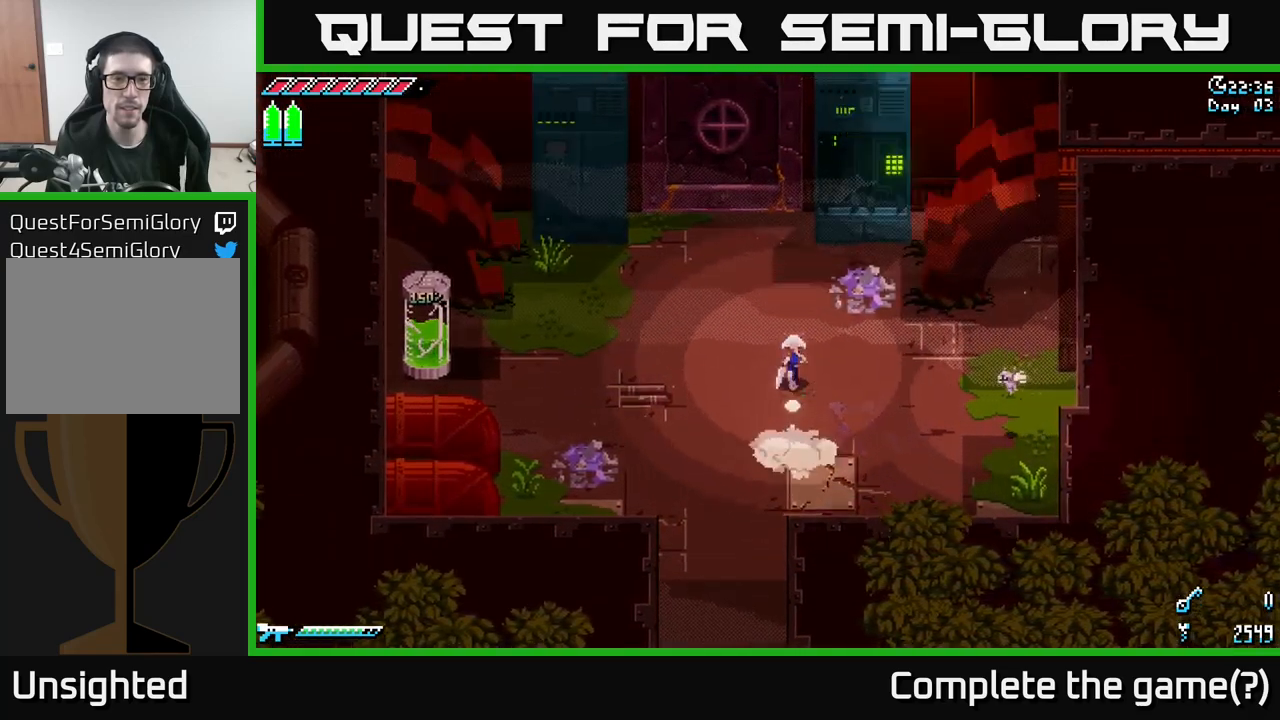
{"buttons": ["X"], "left_stick": "up-left", "right_stick": "center", "events": [[417, "left_stick", "up-left"]]}
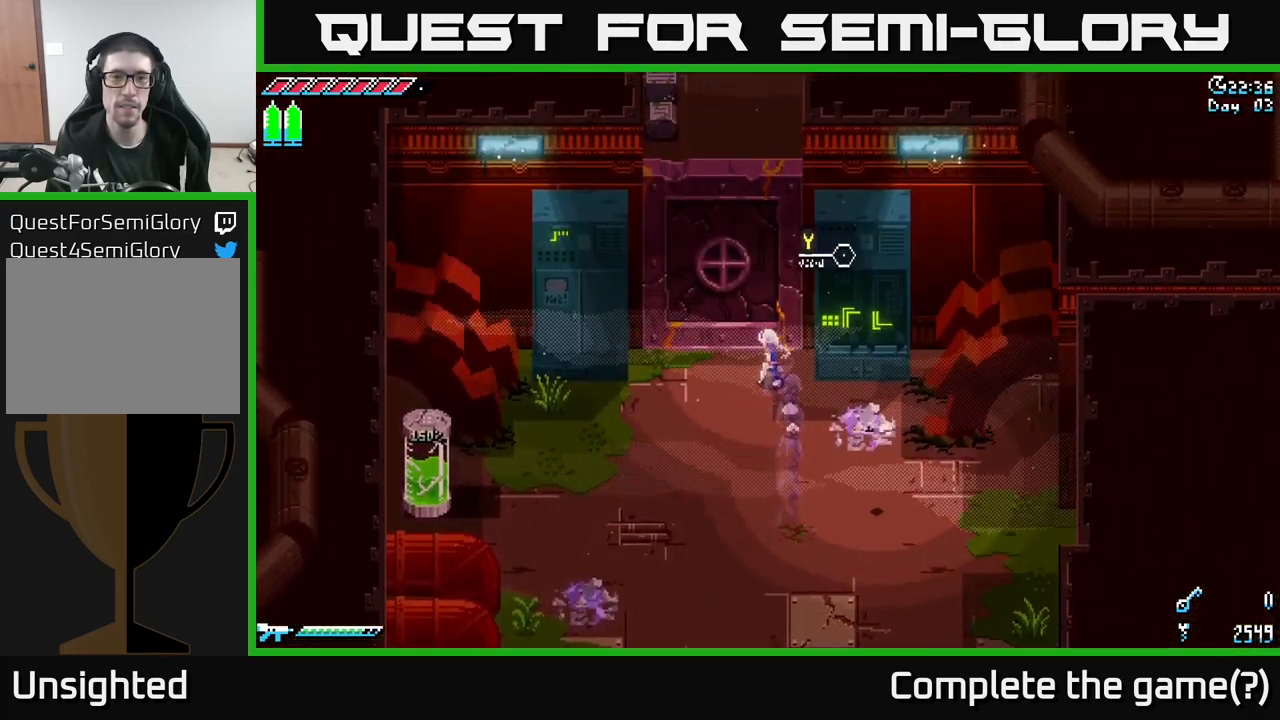
{"buttons": [], "left_stick": "center", "right_stick": "center", "events": [[117, "left_stick", "up"], [134, "R2", "down"], [284, "R2", "up"], [300, "left_stick", "center"], [317, "X", "up"]]}
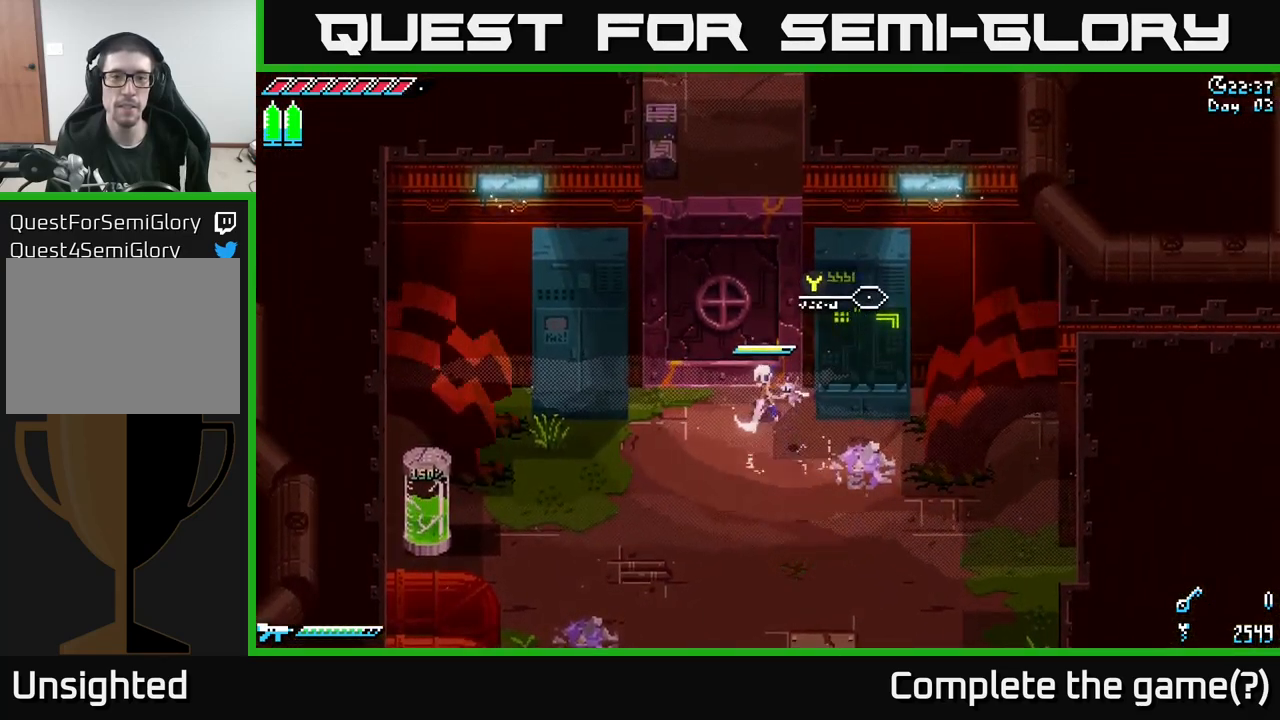
{"buttons": ["X"], "left_stick": "down", "right_stick": "center", "events": [[17, "left_stick", "down"], [150, "X", "down"]]}
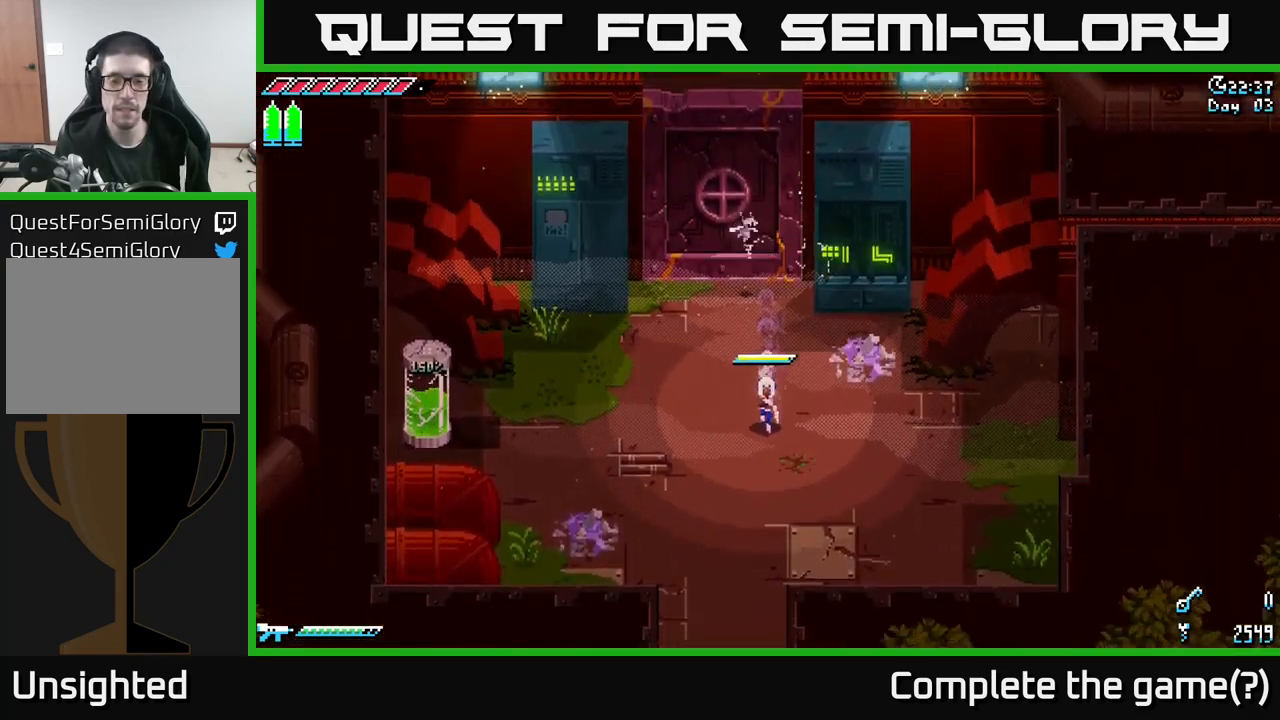
{"buttons": ["X"], "left_stick": "down", "right_stick": "center", "events": []}
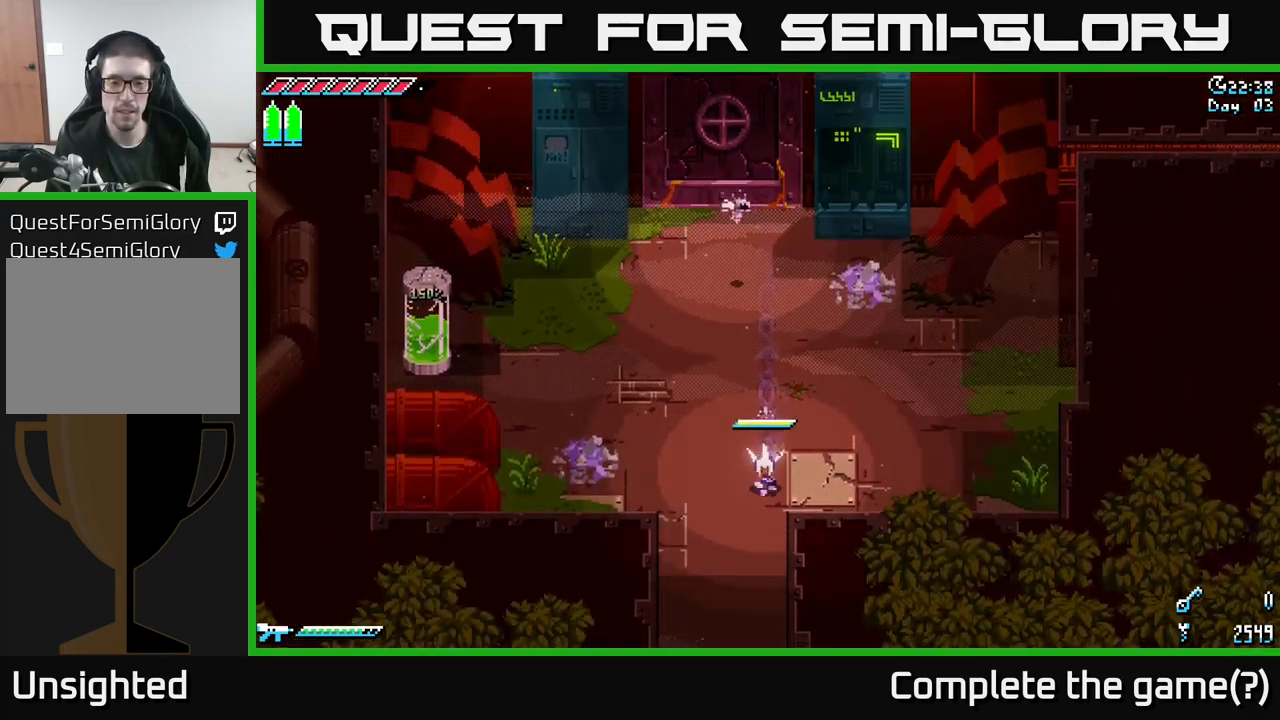
{"buttons": ["X"], "left_stick": "down", "right_stick": "center", "events": [[17, "A", "down"], [150, "A", "up"]]}
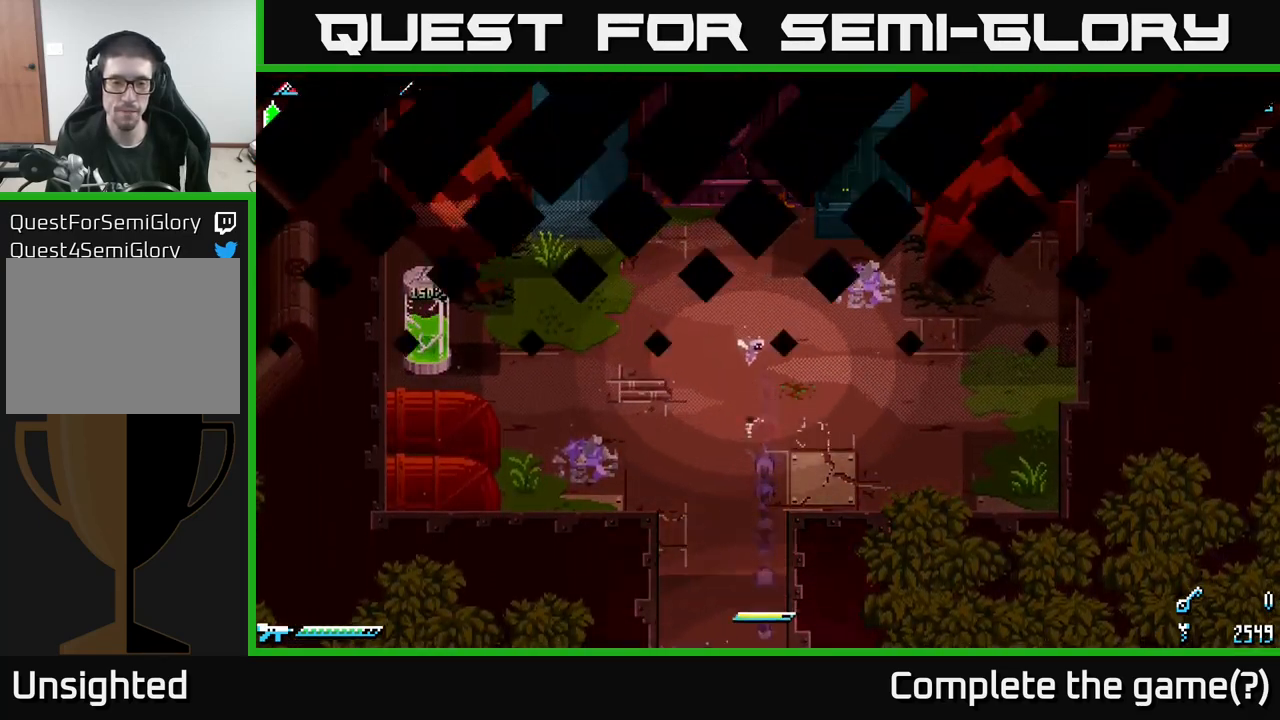
{"buttons": ["X"], "left_stick": "down", "right_stick": "center", "events": []}
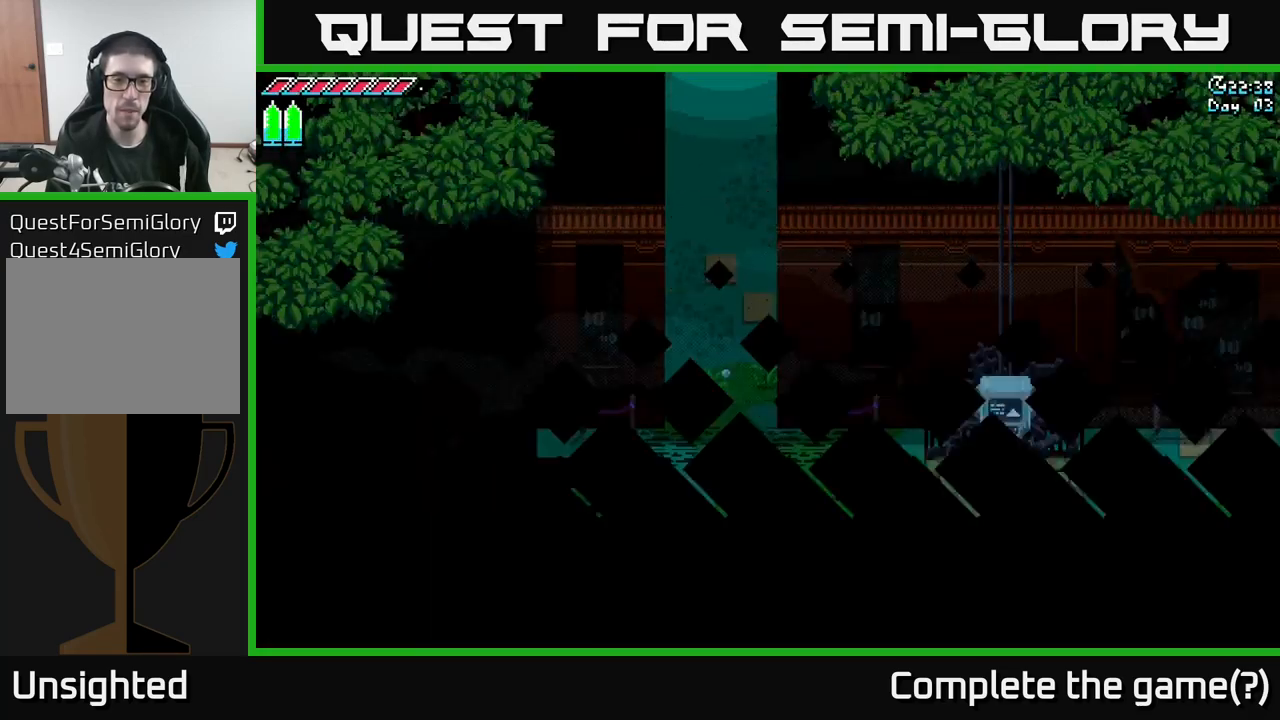
{"buttons": ["X"], "left_stick": "down", "right_stick": "center", "events": []}
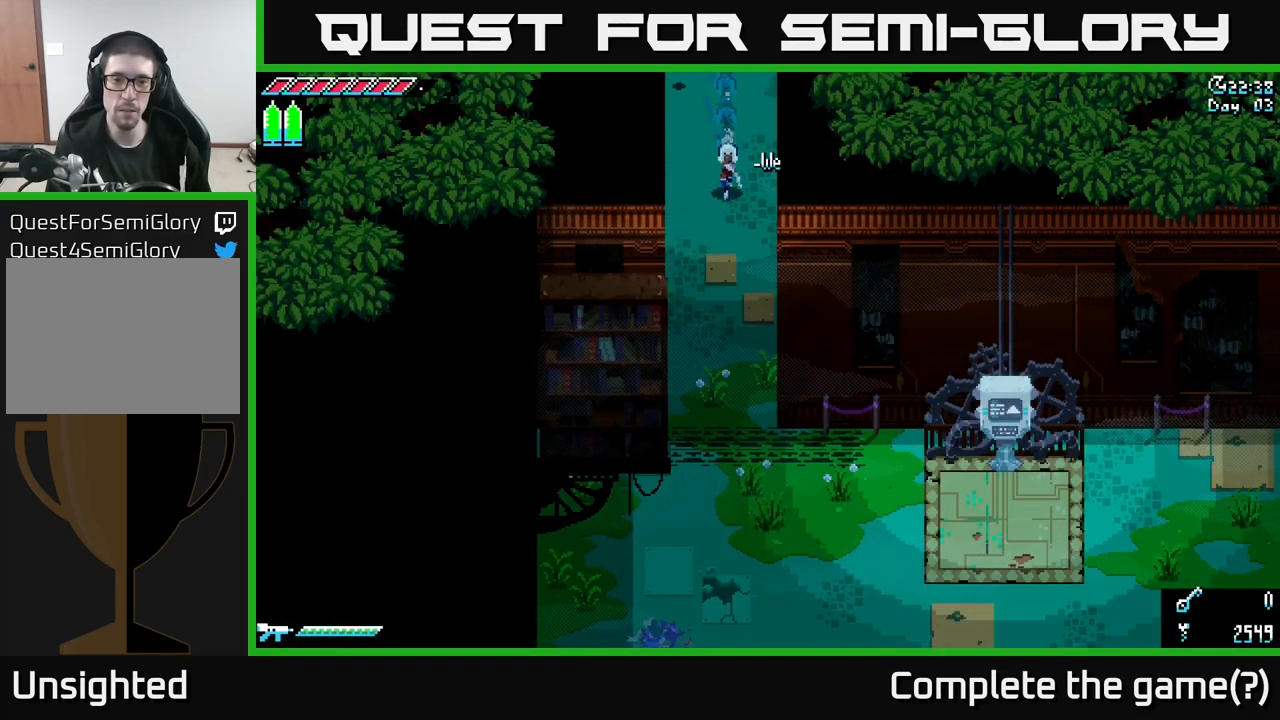
{"buttons": ["X"], "left_stick": "down", "right_stick": "center", "events": []}
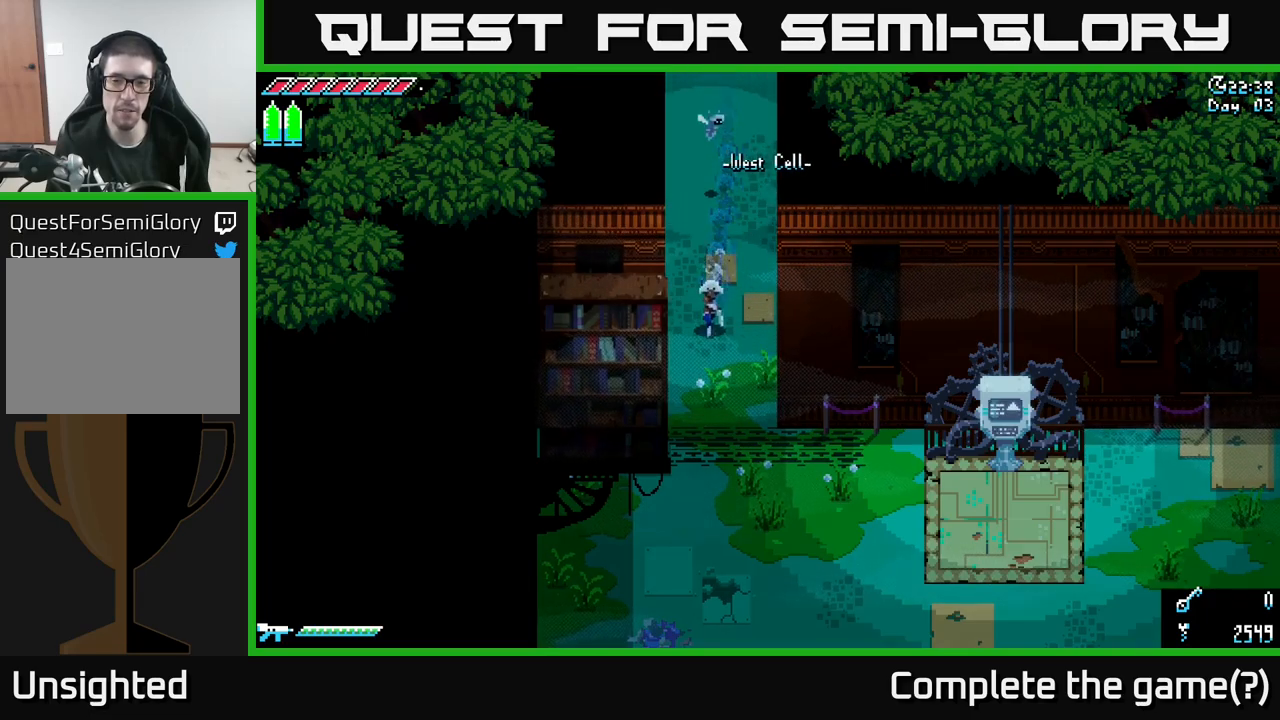
{"buttons": ["X"], "left_stick": "down-right", "right_stick": "center", "events": [[317, "left_stick", "down-right"]]}
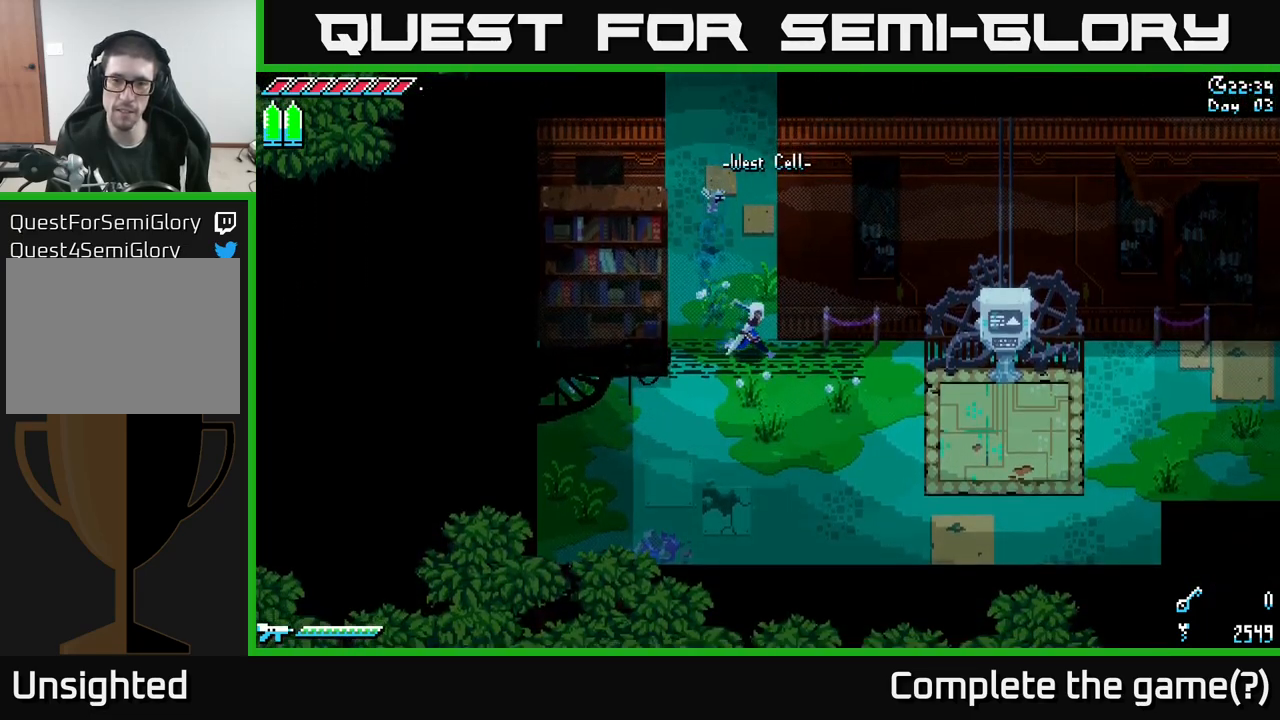
{"buttons": ["X"], "left_stick": "down-right", "right_stick": "center", "events": []}
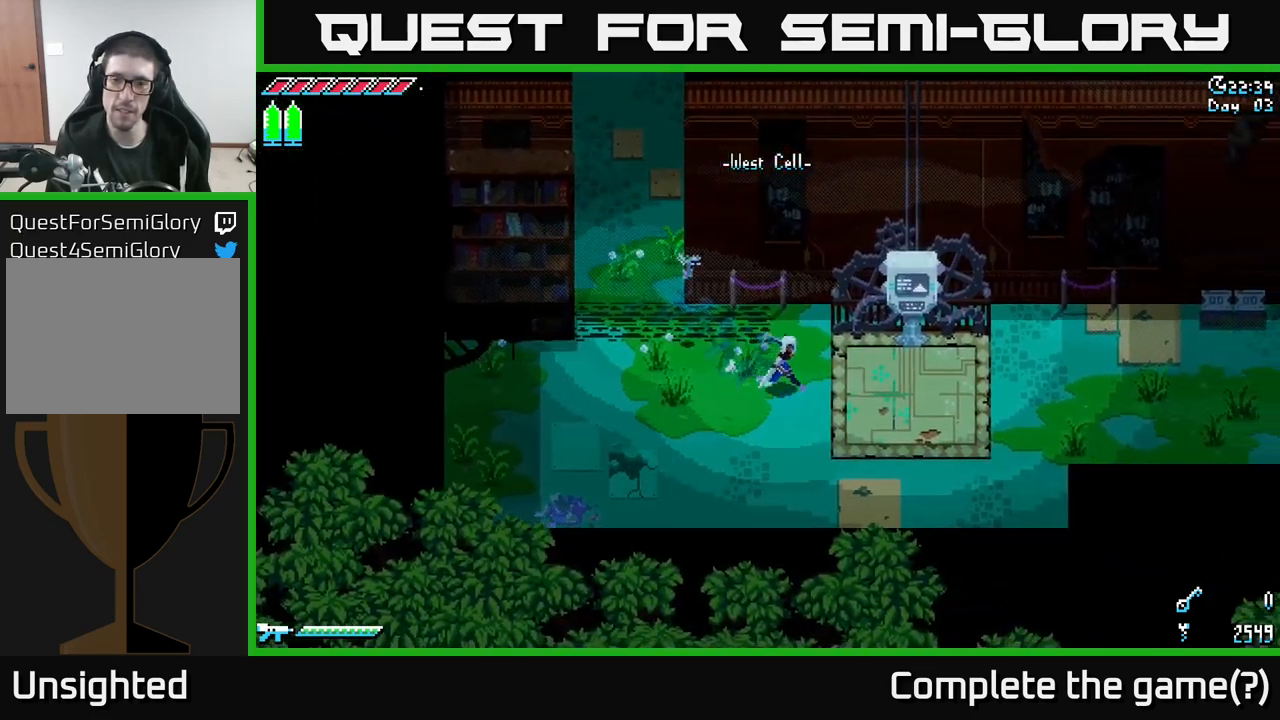
{"buttons": ["SELECT"], "left_stick": "center", "right_stick": "center", "events": [[83, "A", "down"], [200, "A", "up"], [233, "X", "up"], [250, "left_stick", "center"], [450, "SELECT", "down"]]}
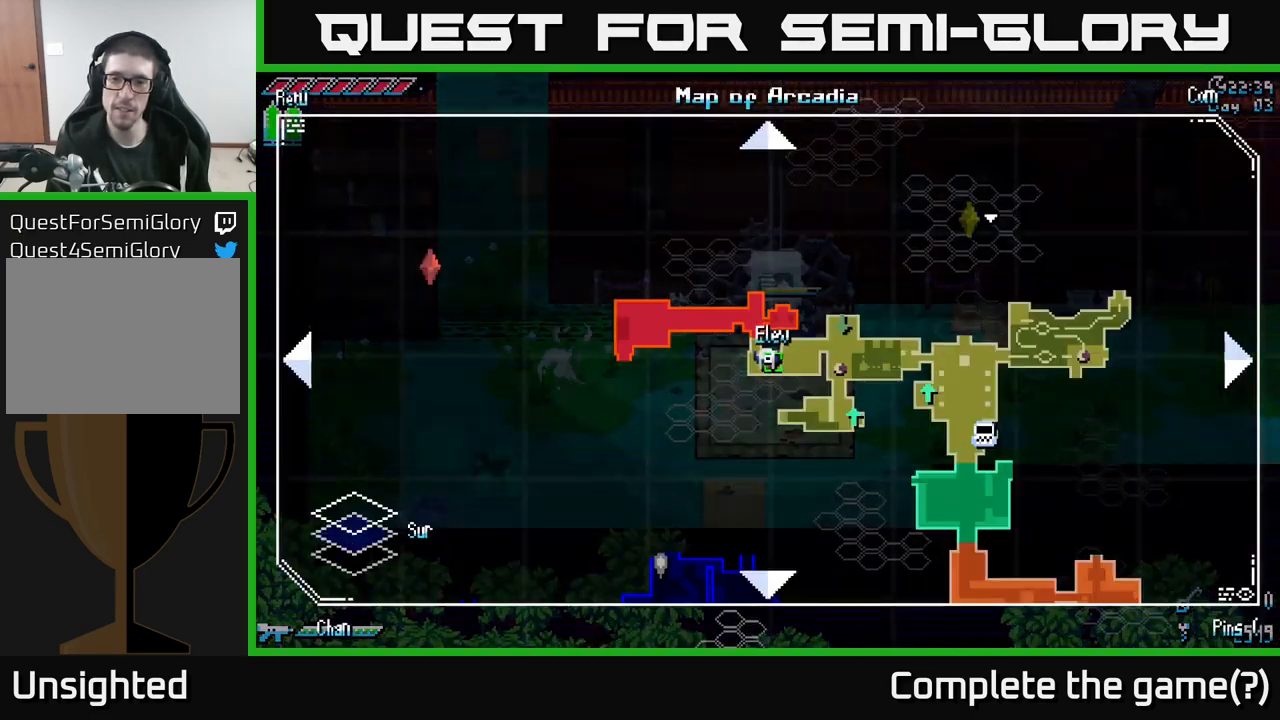
{"buttons": [], "left_stick": "center", "right_stick": "center", "events": [[100, "SELECT", "up"]]}
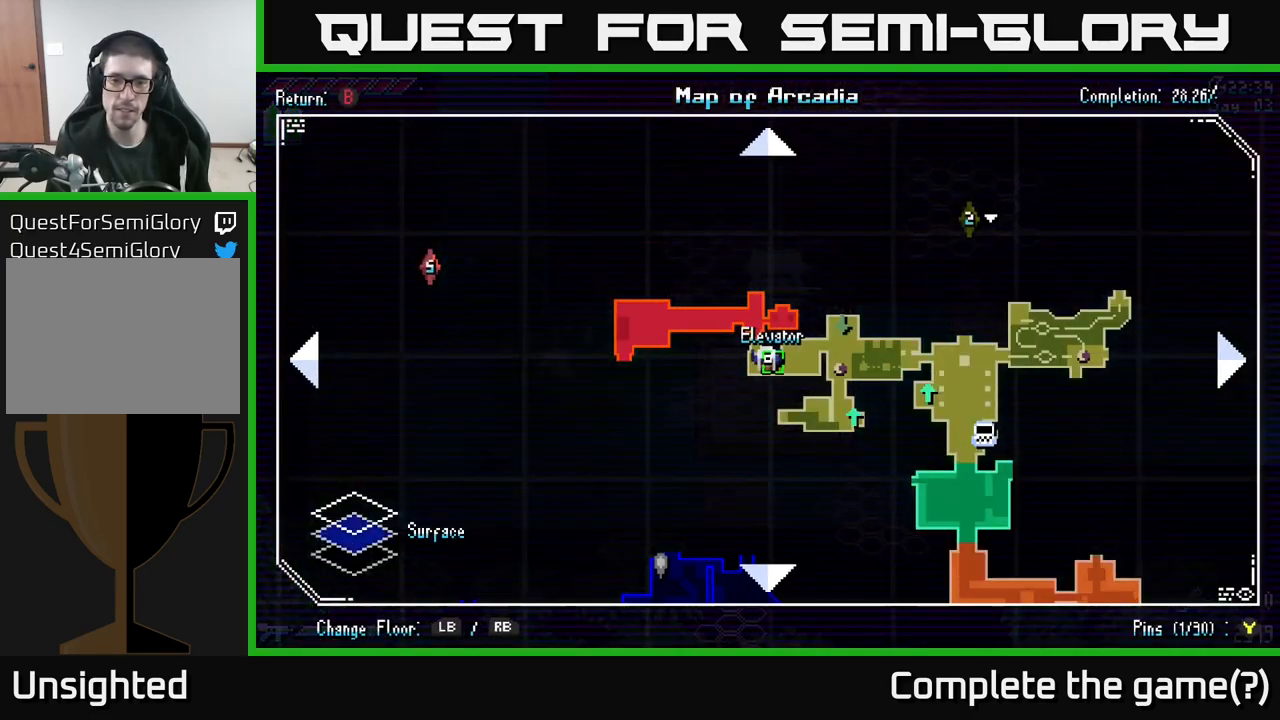
{"buttons": [], "left_stick": "center", "right_stick": "center", "events": []}
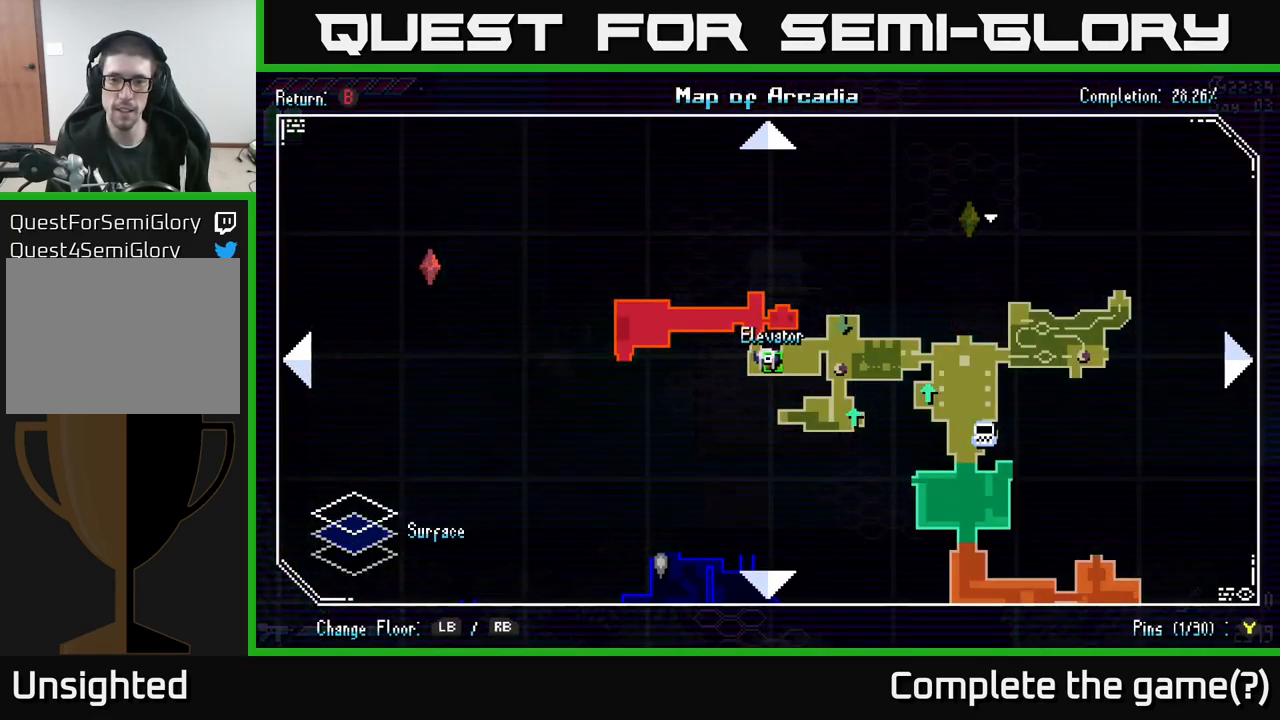
{"buttons": [], "left_stick": "center", "right_stick": "center", "events": []}
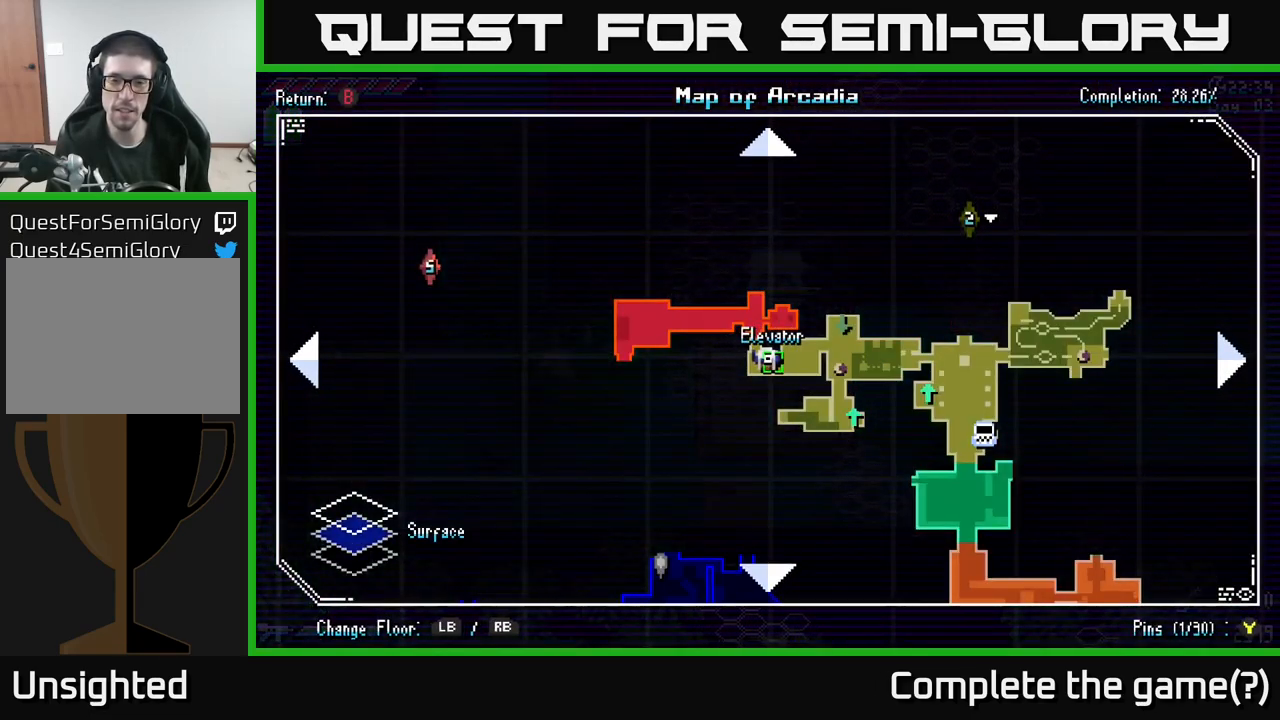
{"buttons": [], "left_stick": "center", "right_stick": "center", "events": []}
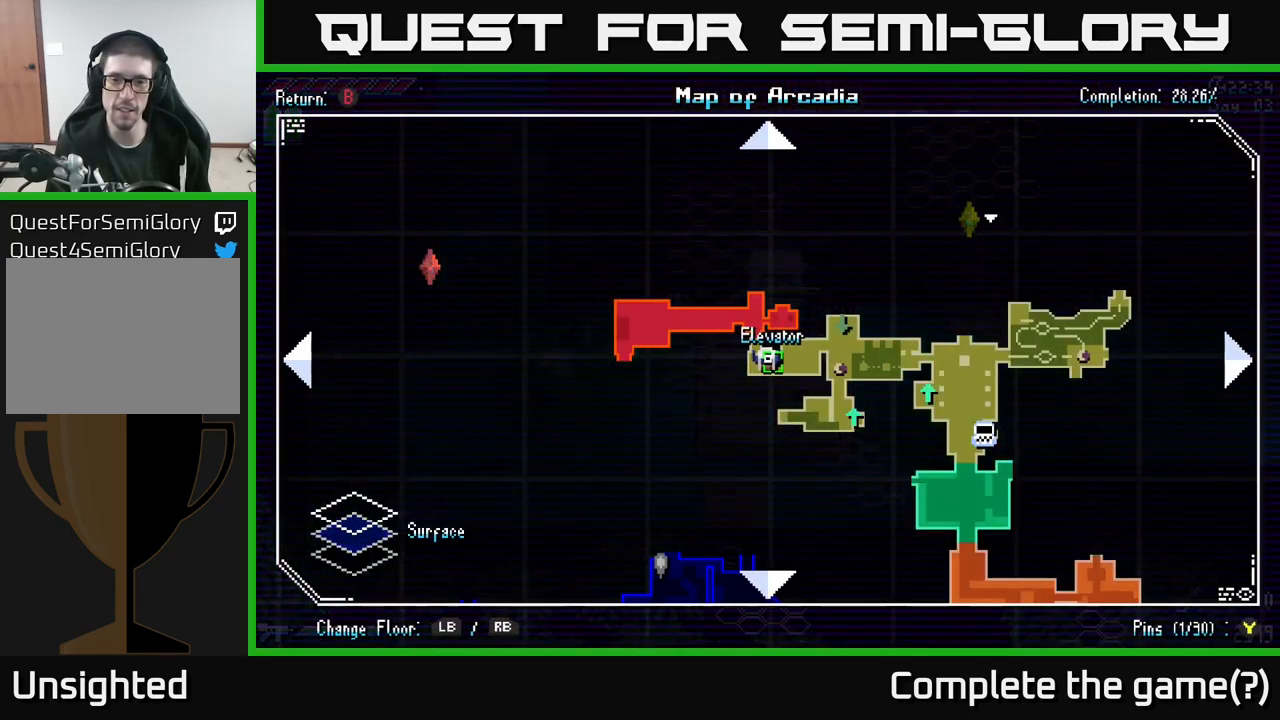
{"buttons": ["X"], "left_stick": "right", "right_stick": "center", "events": [[183, "SELECT", "down"], [283, "SELECT", "up"], [433, "left_stick", "right"], [483, "X", "down"]]}
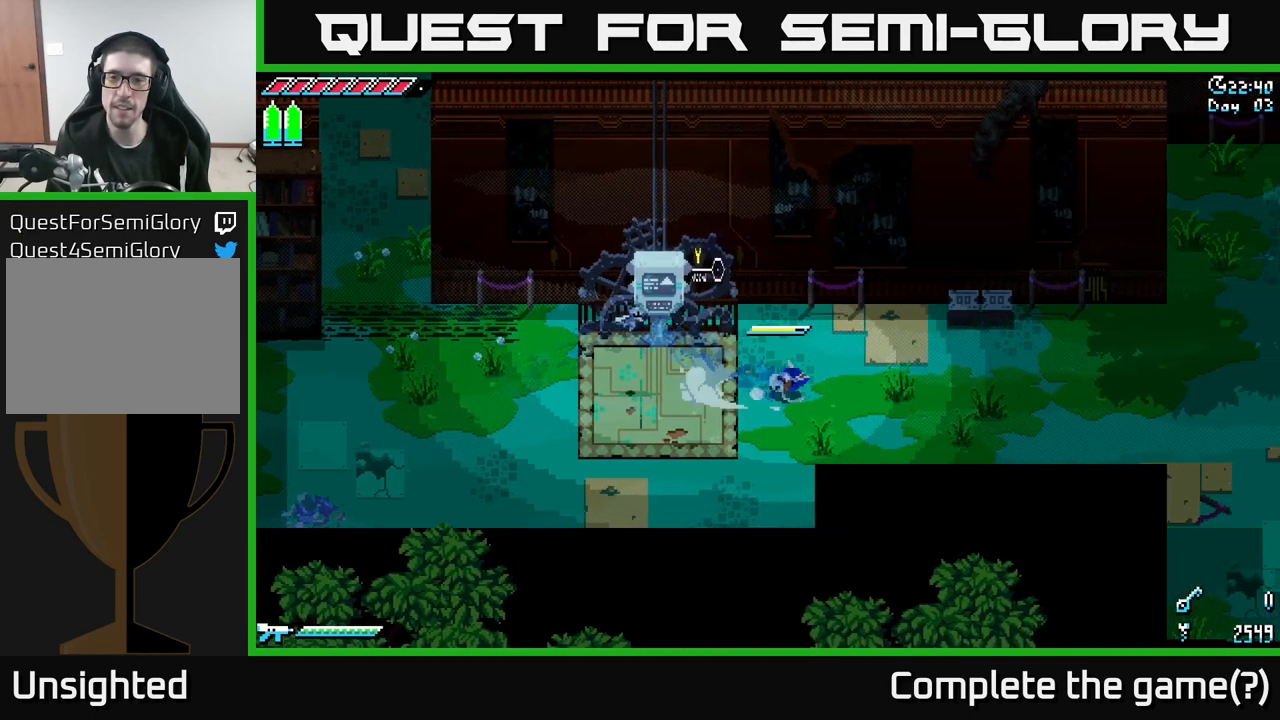
{"buttons": ["X"], "left_stick": "up-right", "right_stick": "center", "events": [[467, "left_stick", "up-right"]]}